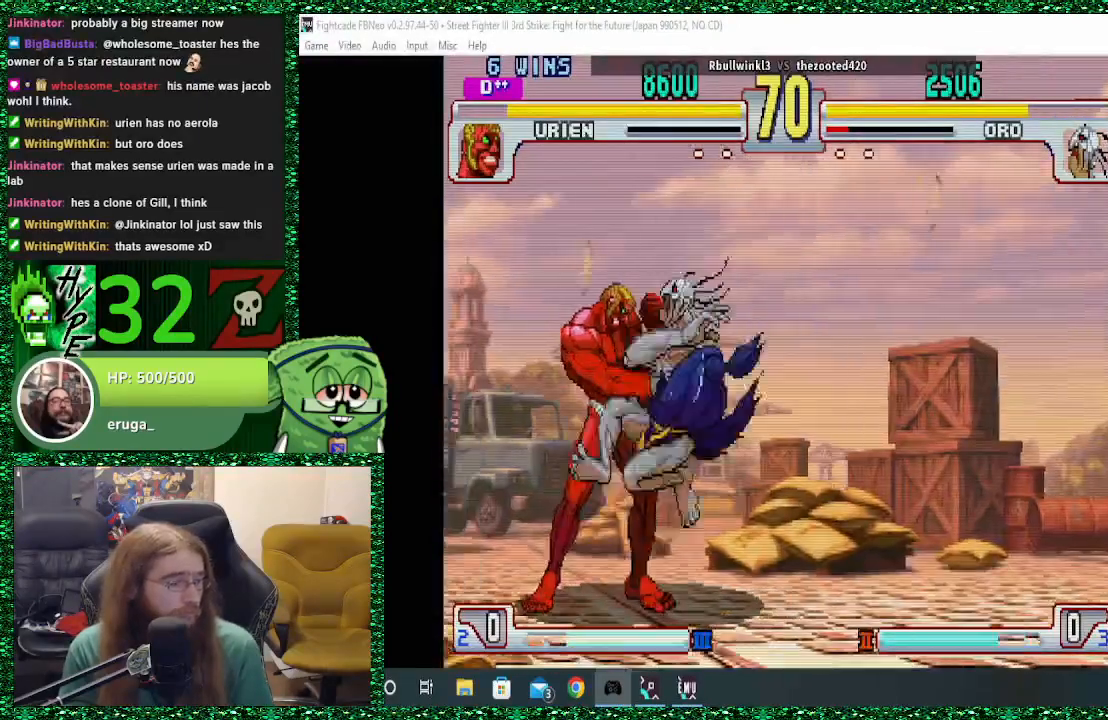
Gameplay with a controller (arcade stick); each line is a JSON object with the inputs held at the frame after it. "events" lists button and stick changes between this image and that frame as [ms after this image, input, new state], when the widget could be followed in between. Not read: L3 R3.
{"buttons": [], "left_stick": "down-right", "events": [[33, "CROSS", "up"], [100, "CROSS", "down"], [167, "CROSS", "up"], [233, "CROSS", "down"], [267, "left_stick", "down-right"], [300, "CROSS", "up"], [400, "CIRCLE", "down"], [467, "CIRCLE", "up"]]}
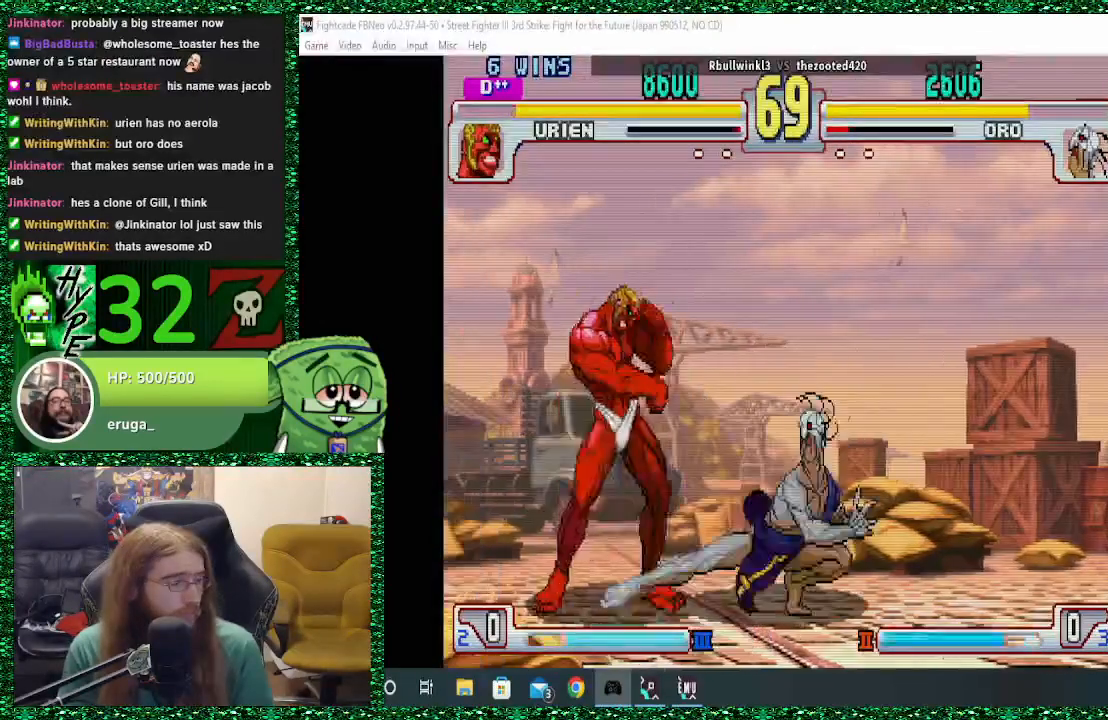
{"buttons": [], "left_stick": "left", "events": [[33, "CIRCLE", "down"], [167, "CIRCLE", "up"], [233, "left_stick", "center"], [300, "left_stick", "left"], [367, "left_stick", "center"], [467, "left_stick", "left"]]}
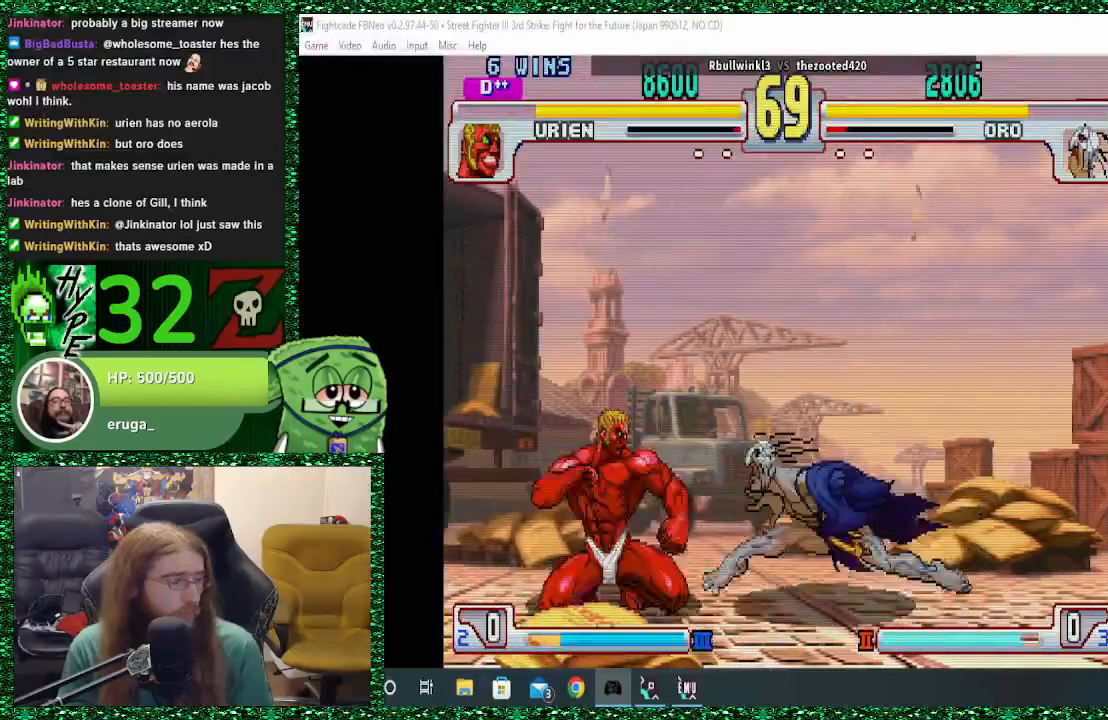
{"buttons": [], "left_stick": "right", "events": [[200, "CIRCLE", "down"], [200, "CROSS", "down"], [233, "SQUARE", "down"], [267, "SQUARE", "up"], [300, "CROSS", "up"], [333, "CIRCLE", "up"], [433, "left_stick", "down"], [500, "left_stick", "right"]]}
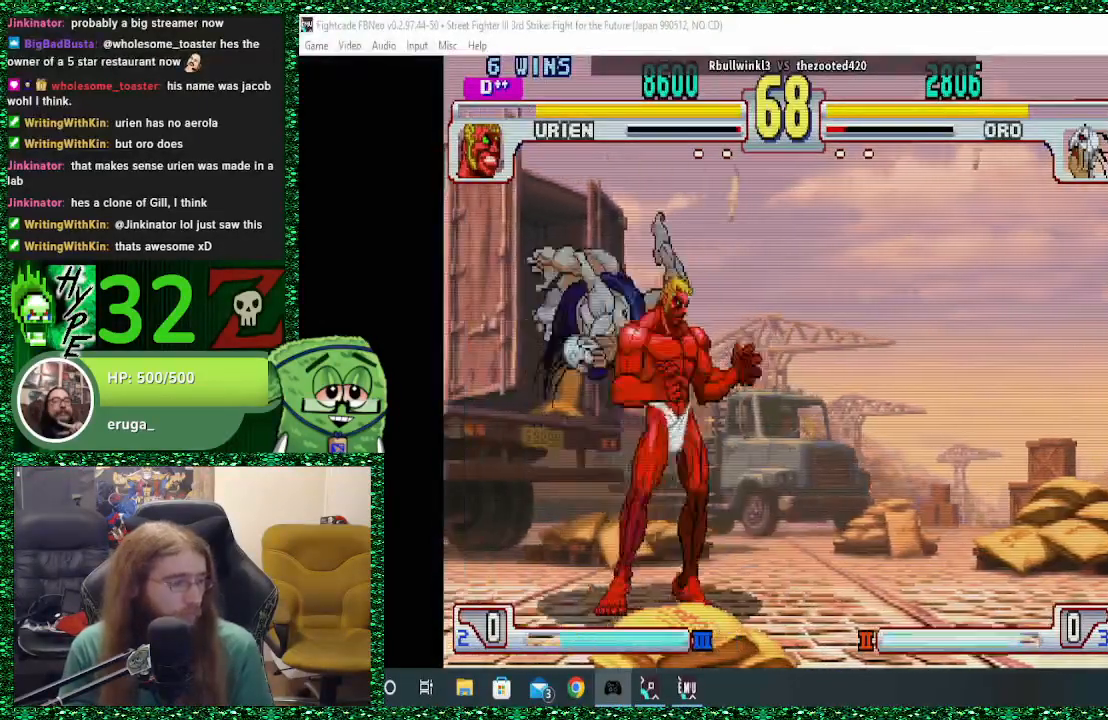
{"buttons": ["SQUARE", "TRIANGLE", "R1"], "left_stick": "down", "events": [[33, "SQUARE", "down"], [67, "R1", "down"], [67, "TRIANGLE", "down"], [133, "R1", "up"], [133, "TRIANGLE", "up"], [133, "left_stick", "down"], [233, "TRIANGLE", "down"], [267, "R1", "down"], [267, "left_stick", "up"], [333, "R1", "up"], [333, "left_stick", "down"], [433, "TRIANGLE", "up"], [500, "R1", "down"], [500, "TRIANGLE", "down"]]}
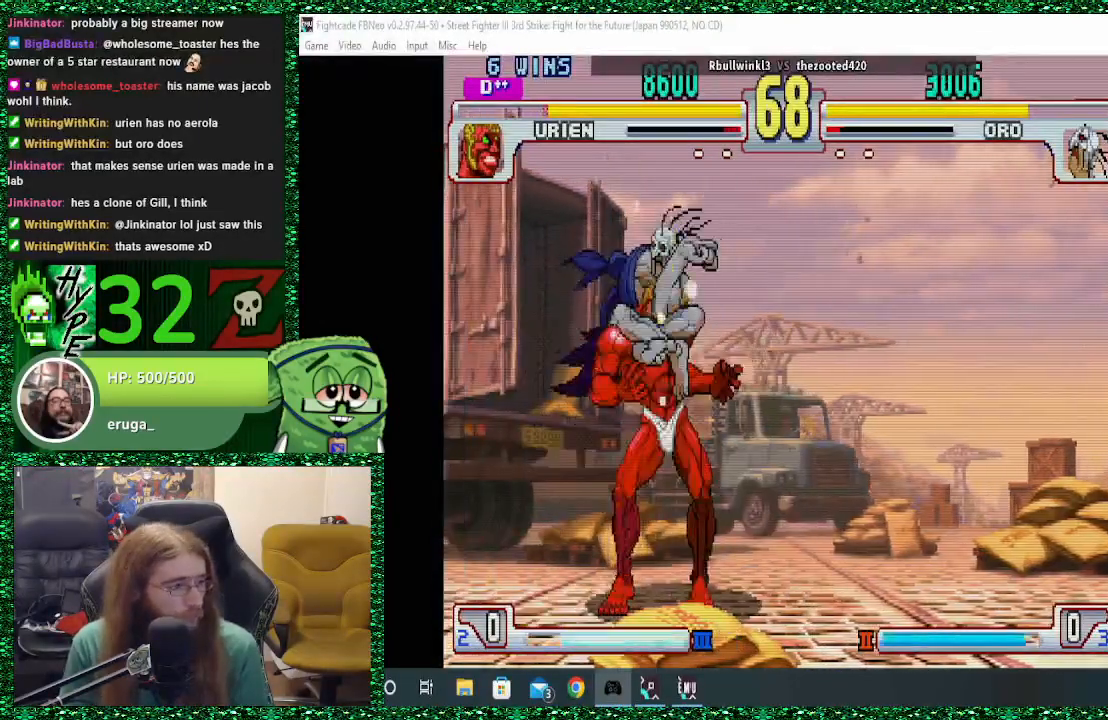
{"buttons": ["SQUARE", "TRIANGLE", "R1"], "left_stick": "left", "events": [[67, "R1", "up"], [67, "TRIANGLE", "up"], [100, "left_stick", "up"], [167, "R1", "down"], [167, "TRIANGLE", "down"], [233, "R1", "up"], [267, "TRIANGLE", "up"], [300, "R1", "down"], [300, "TRIANGLE", "down"], [333, "left_stick", "down"], [367, "R1", "up"], [400, "TRIANGLE", "up"], [433, "left_stick", "up"], [467, "R1", "down"], [467, "TRIANGLE", "down"], [500, "left_stick", "left"]]}
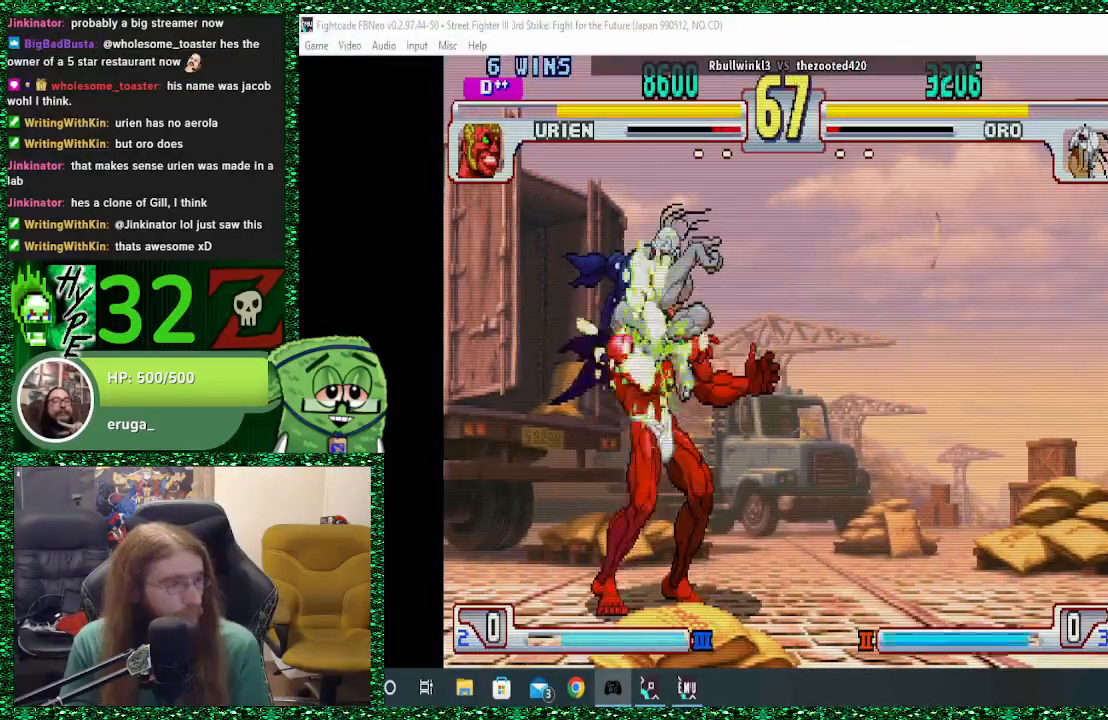
{"buttons": [], "left_stick": "center", "events": [[33, "left_stick", "down"], [67, "R1", "up"], [100, "TRIANGLE", "up"], [133, "left_stick", "left"], [167, "R1", "down"], [167, "TRIANGLE", "down"], [233, "R1", "up"], [233, "TRIANGLE", "up"], [233, "left_stick", "center"], [267, "SQUARE", "up"]]}
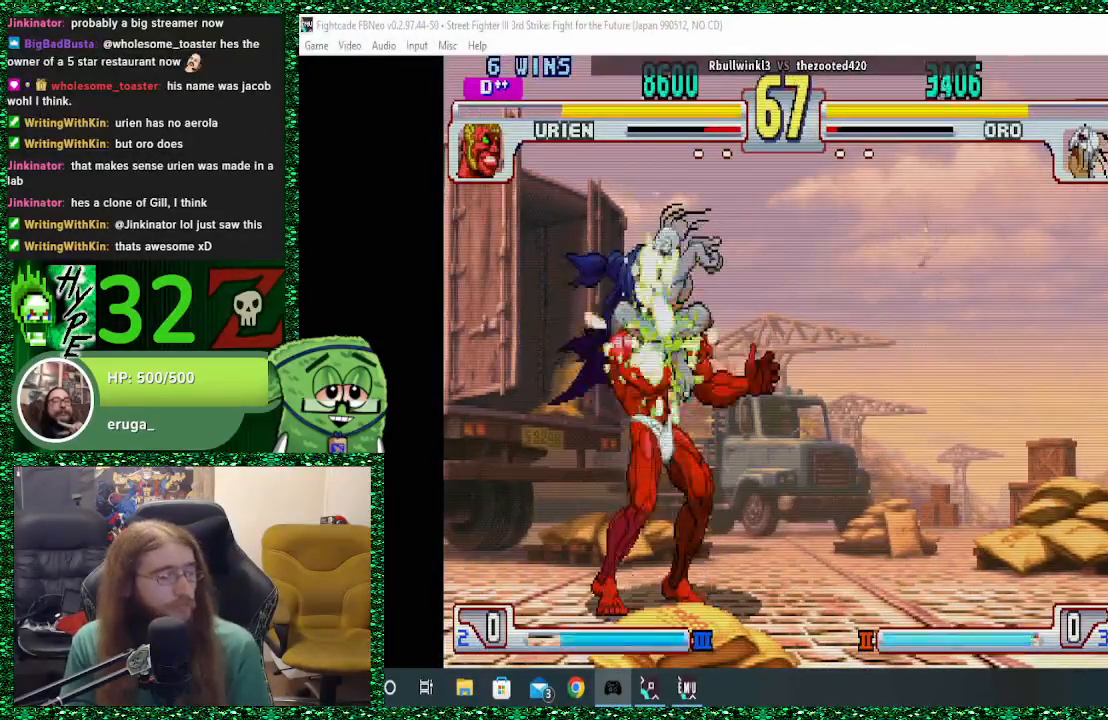
{"buttons": [], "left_stick": "center", "events": []}
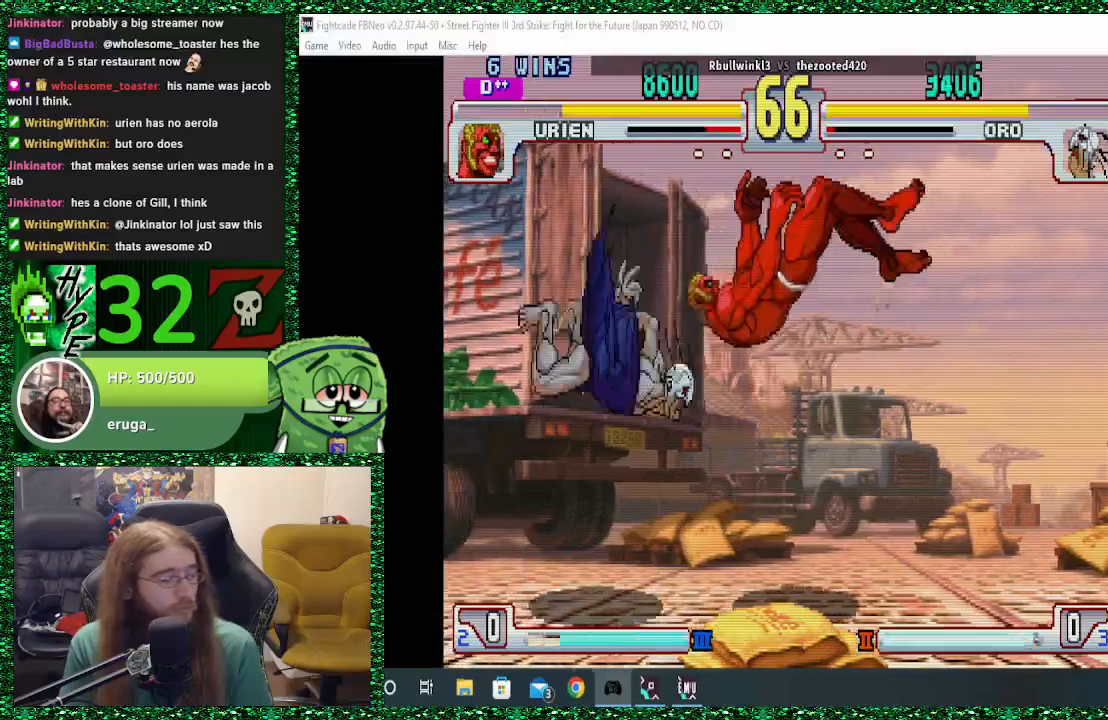
{"buttons": [], "left_stick": "right", "events": [[100, "left_stick", "right"], [167, "left_stick", "center"], [267, "left_stick", "right"]]}
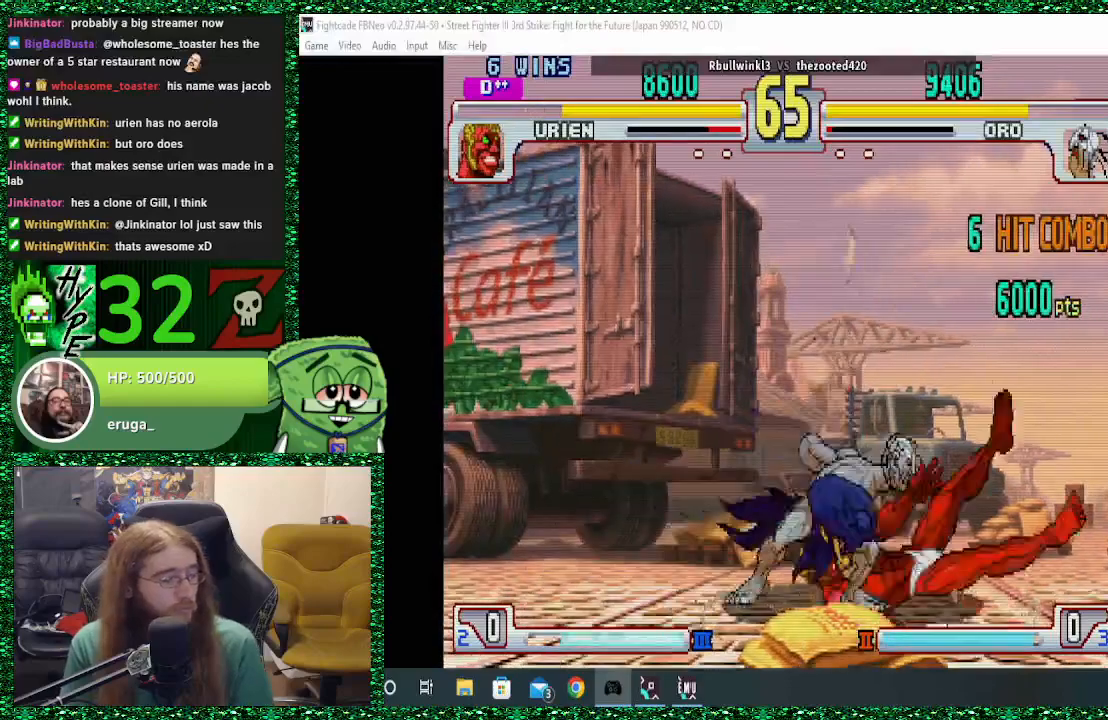
{"buttons": [], "left_stick": "right", "events": []}
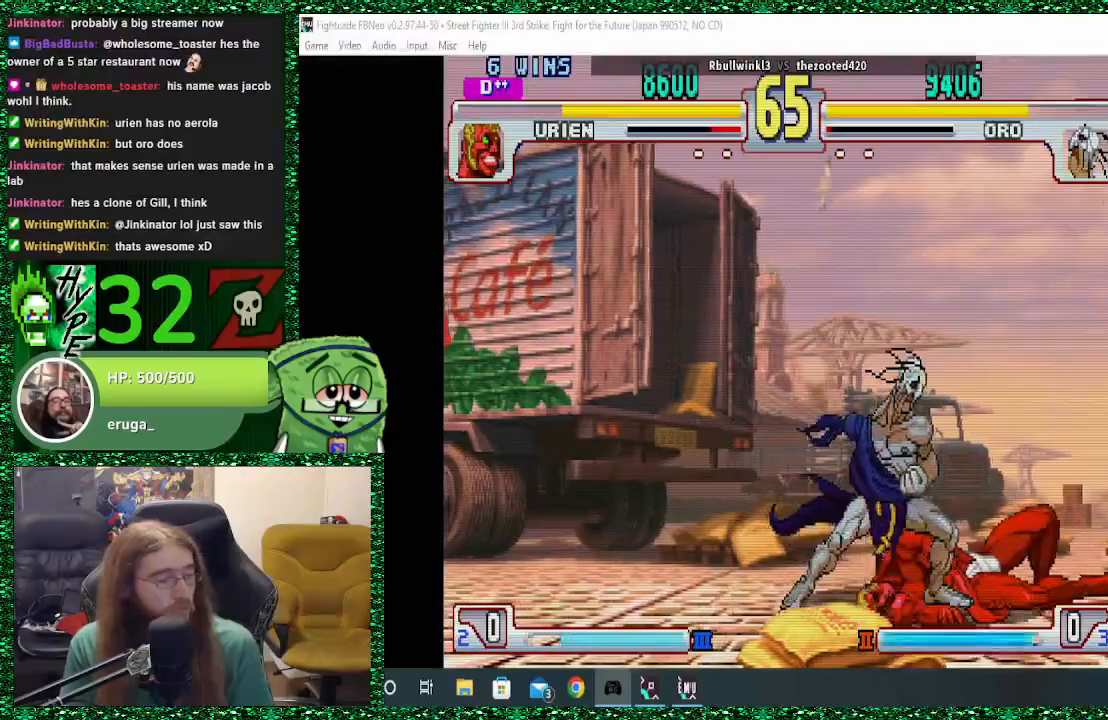
{"buttons": [], "left_stick": "left", "events": [[367, "CIRCLE", "down"], [400, "left_stick", "down"], [467, "CIRCLE", "up"], [467, "left_stick", "left"]]}
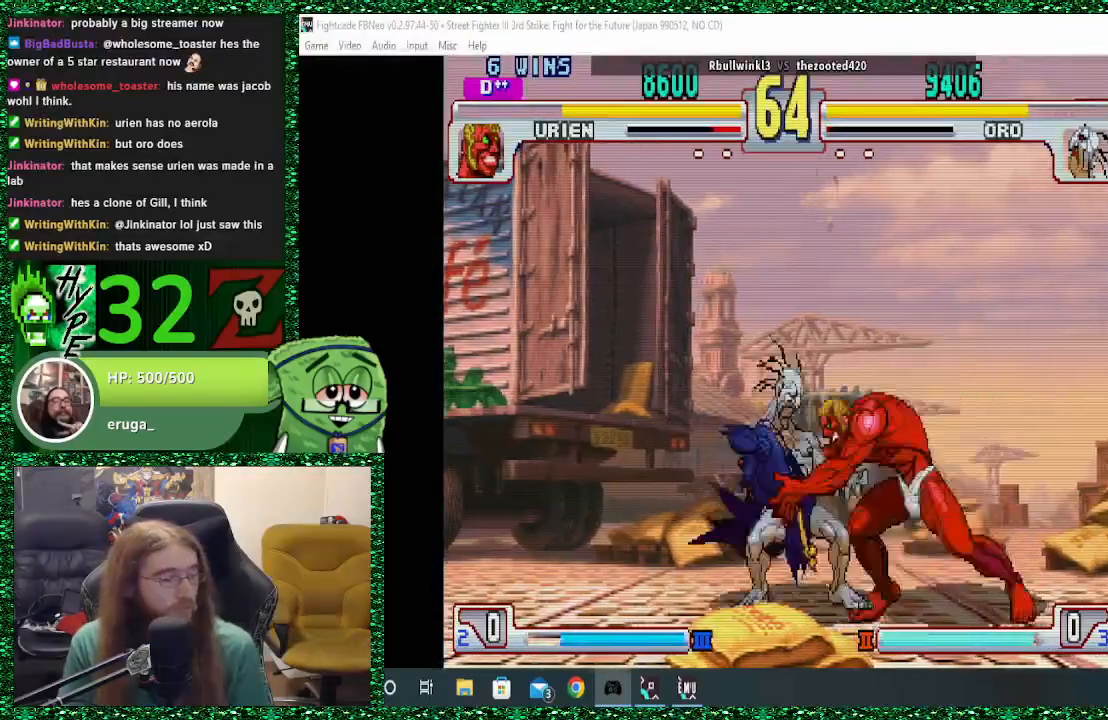
{"buttons": [], "left_stick": "center", "events": [[33, "R1", "down"], [67, "R1", "up"], [133, "R1", "down"], [200, "R1", "up"], [233, "left_stick", "down-left"], [267, "R1", "down"], [367, "R1", "up"], [467, "left_stick", "center"]]}
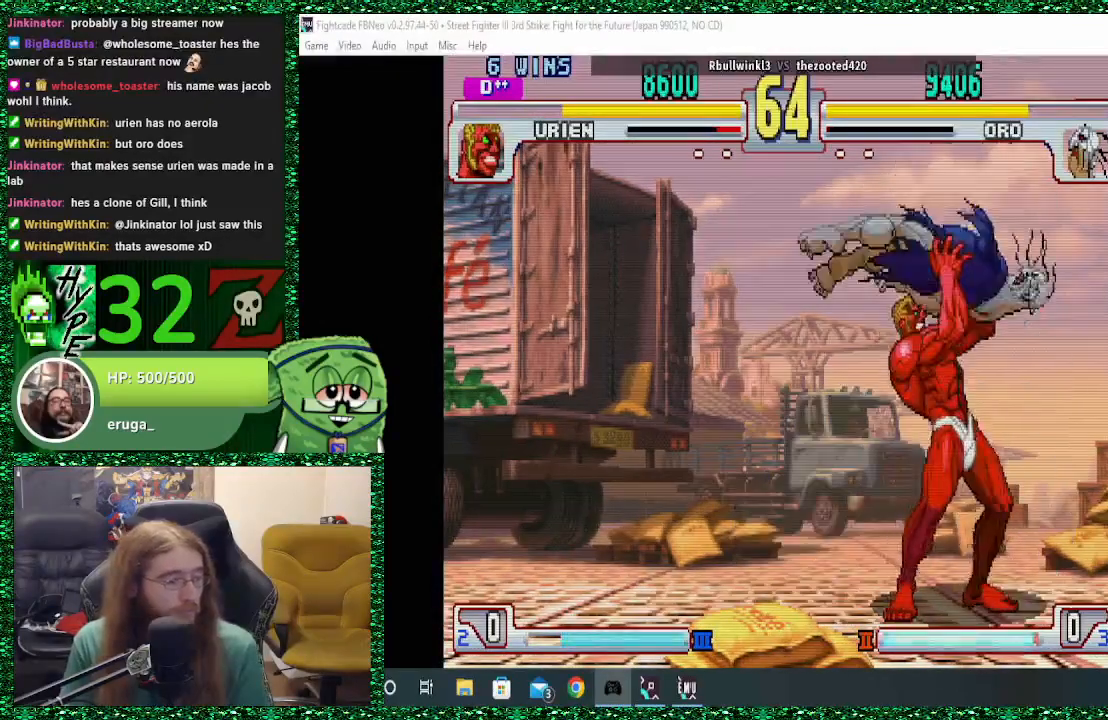
{"buttons": [], "left_stick": "center", "events": []}
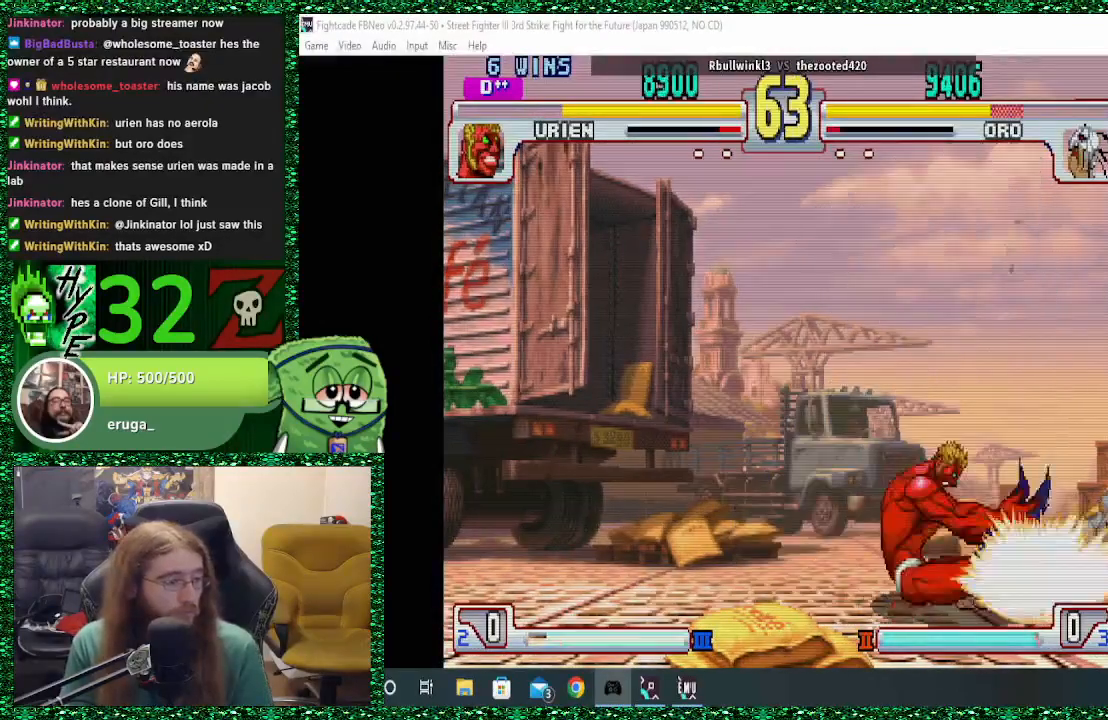
{"buttons": [], "left_stick": "down", "events": [[200, "left_stick", "down"], [300, "left_stick", "center"], [400, "left_stick", "down"]]}
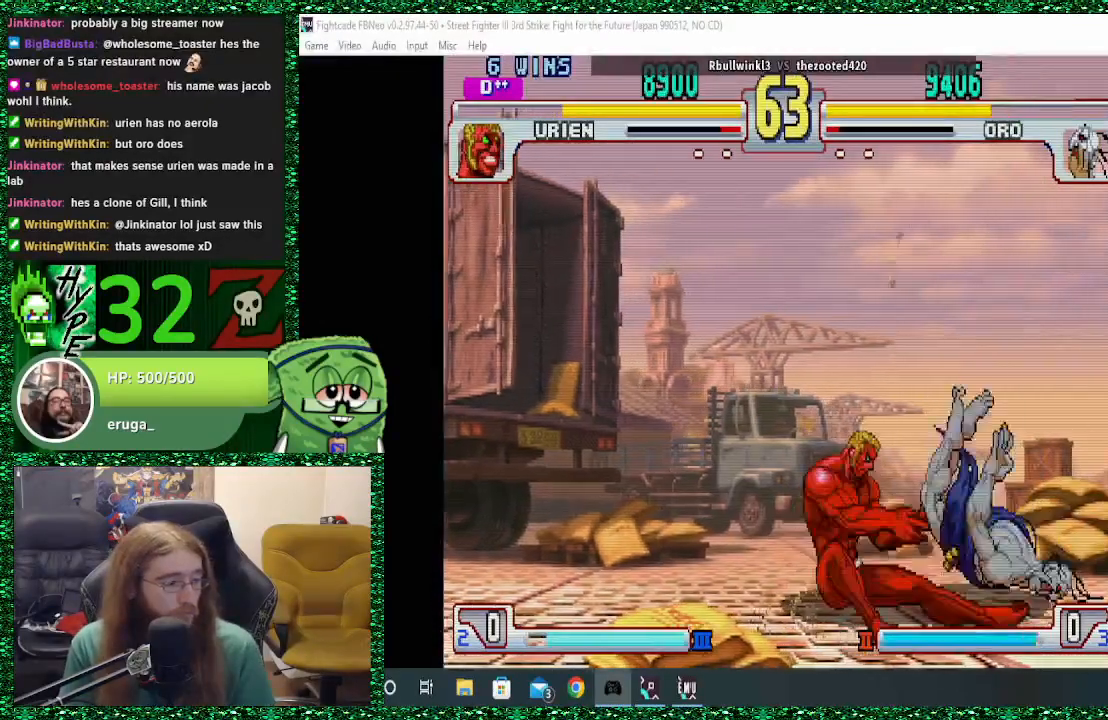
{"buttons": [], "left_stick": "right", "events": [[67, "left_stick", "center"], [133, "left_stick", "down"], [200, "left_stick", "center"], [267, "left_stick", "down"], [467, "left_stick", "right"]]}
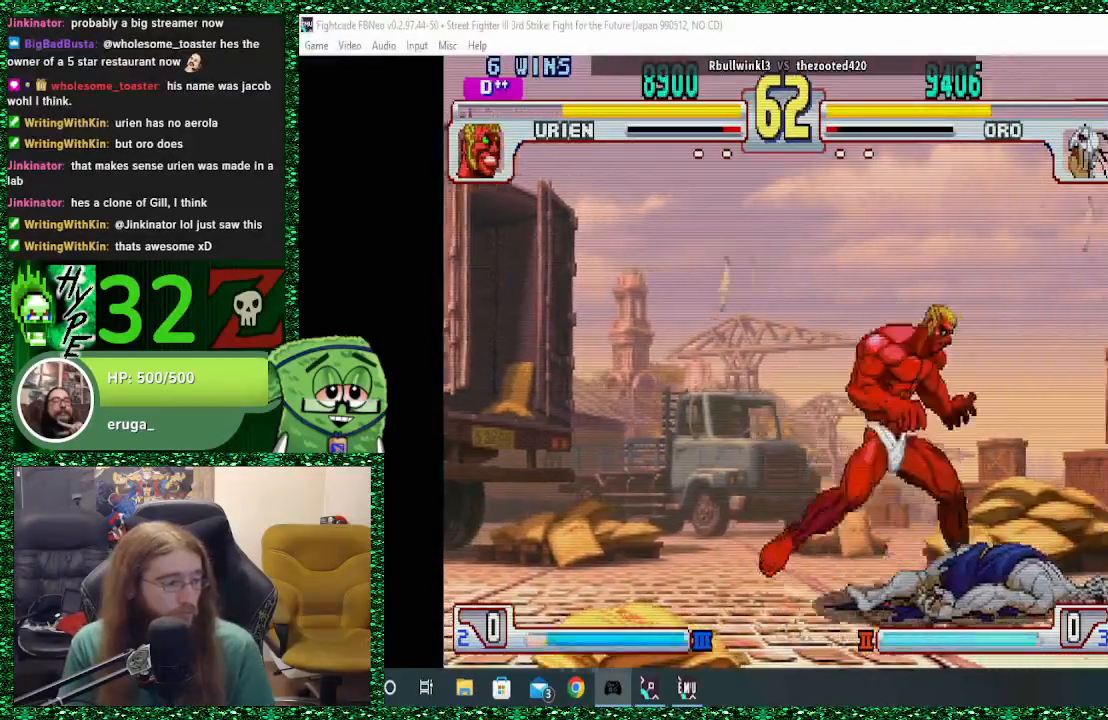
{"buttons": ["CROSS"], "left_stick": "down-right", "events": [[333, "CIRCLE", "down"], [367, "CROSS", "down"], [367, "SQUARE", "down"], [400, "CIRCLE", "up"], [400, "SQUARE", "up"], [433, "CROSS", "up"], [467, "CIRCLE", "down"], [467, "CROSS", "down"], [467, "SQUARE", "down"], [467, "left_stick", "down-right"], [500, "CIRCLE", "up"], [500, "SQUARE", "up"]]}
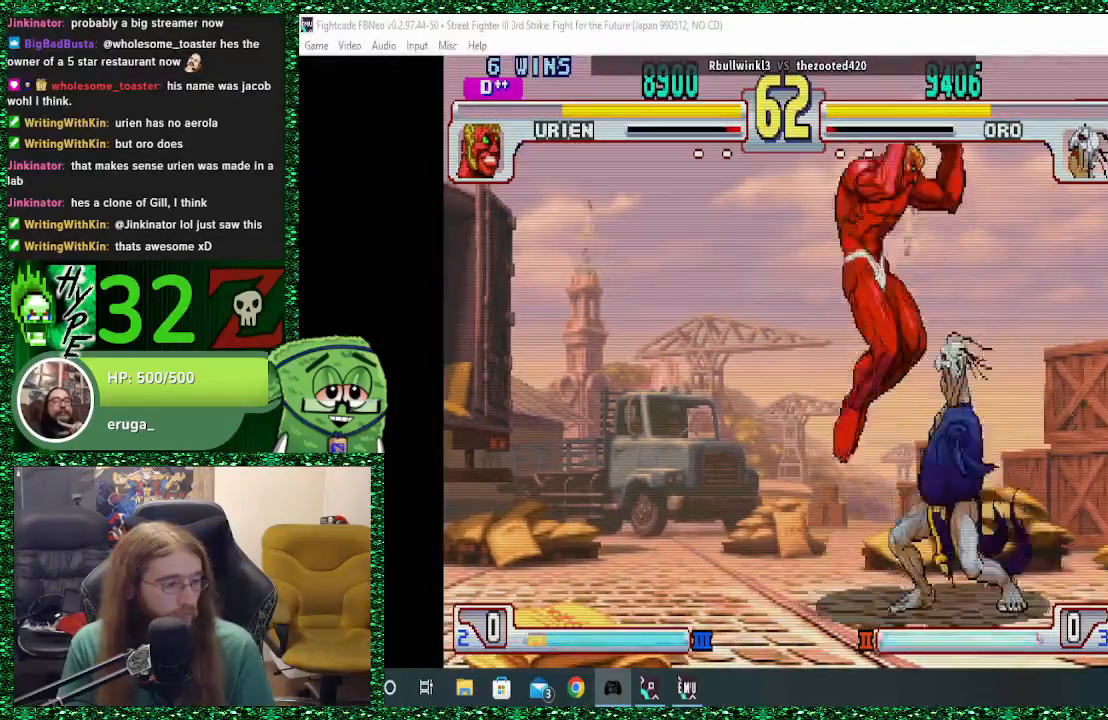
{"buttons": ["CROSS"], "left_stick": "right", "events": [[33, "CROSS", "up"], [67, "CROSS", "down"], [133, "CROSS", "up"], [233, "left_stick", "right"], [433, "CROSS", "down"]]}
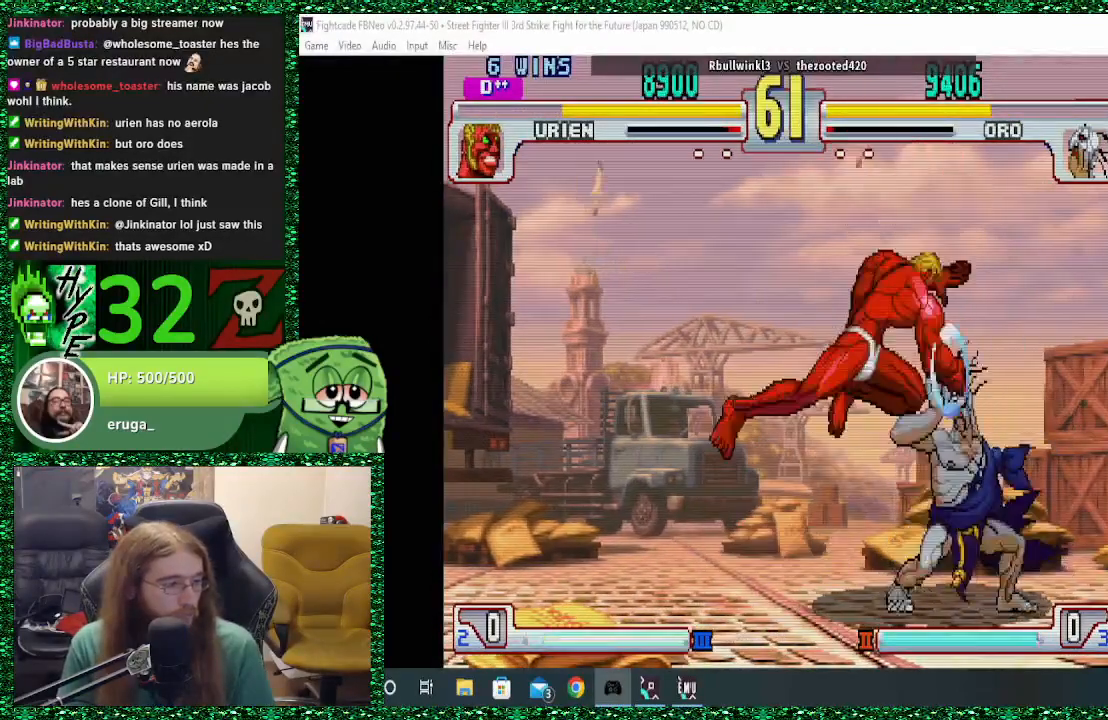
{"buttons": [], "left_stick": "down-right", "events": [[33, "CROSS", "up"], [100, "CROSS", "down"], [167, "left_stick", "down-right"], [200, "CROSS", "up"], [267, "CROSS", "down"], [433, "CROSS", "up"]]}
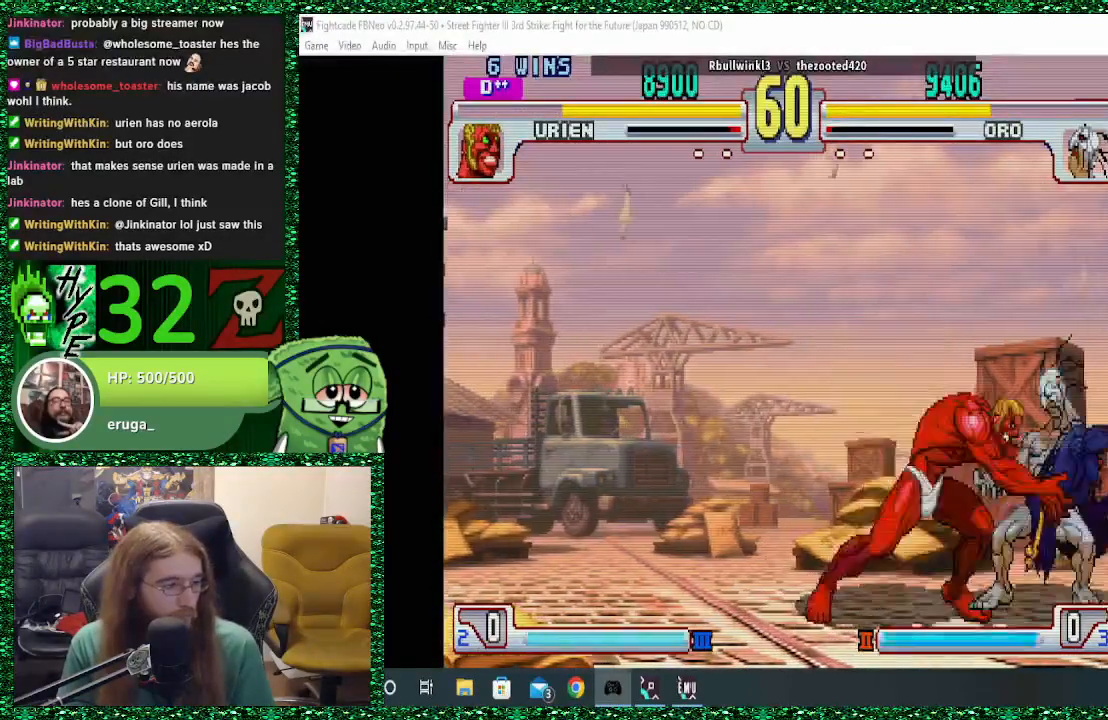
{"buttons": [], "left_stick": "center", "events": [[67, "CROSS", "down"], [233, "CROSS", "up"], [467, "left_stick", "center"]]}
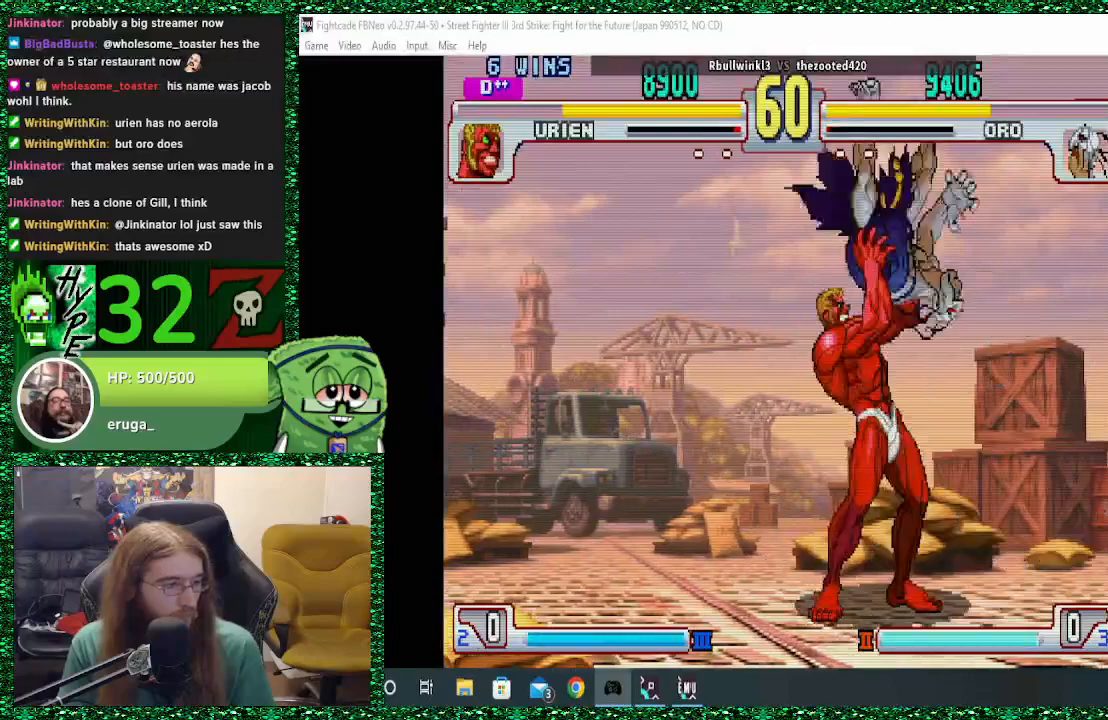
{"buttons": [], "left_stick": "center", "events": []}
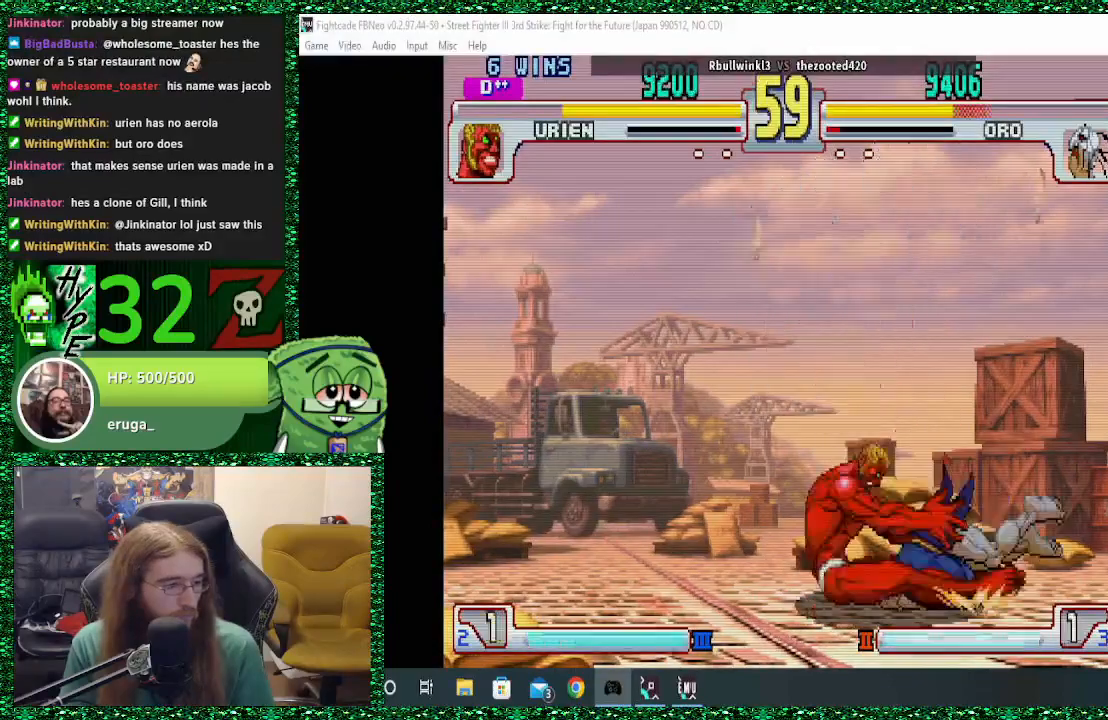
{"buttons": [], "left_stick": "down", "events": [[33, "left_stick", "down"], [167, "left_stick", "center"], [267, "left_stick", "down"], [400, "left_stick", "center"], [467, "left_stick", "down"]]}
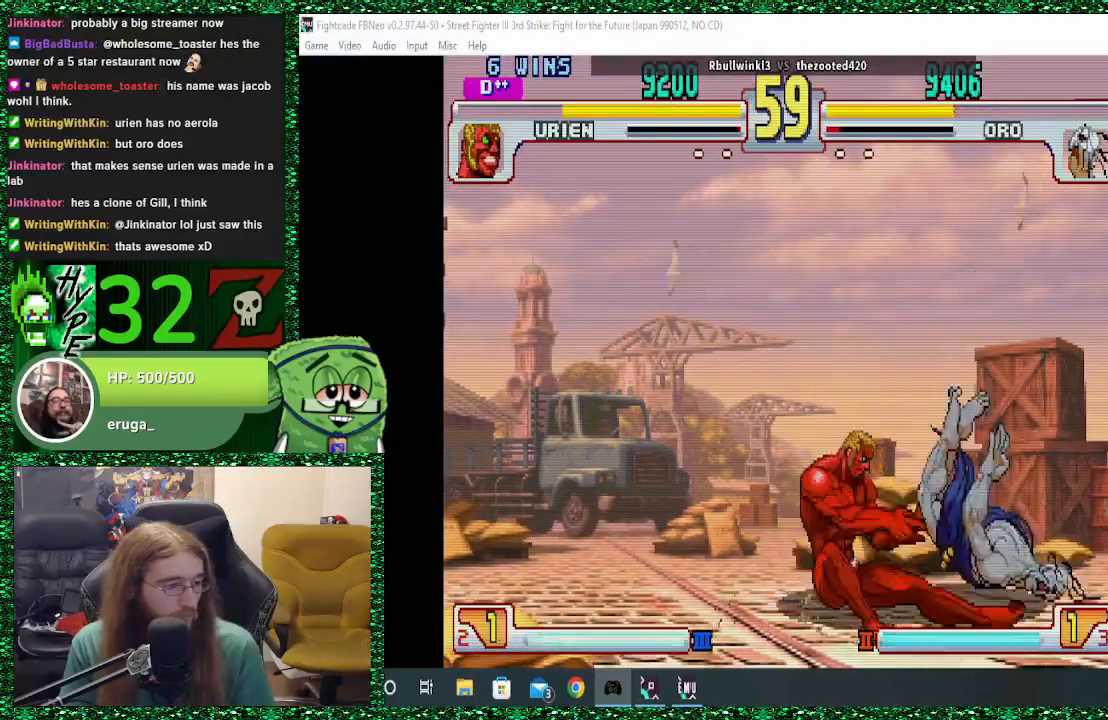
{"buttons": [], "left_stick": "right", "events": [[67, "left_stick", "center"], [167, "left_stick", "down"], [367, "left_stick", "center"], [433, "left_stick", "right"]]}
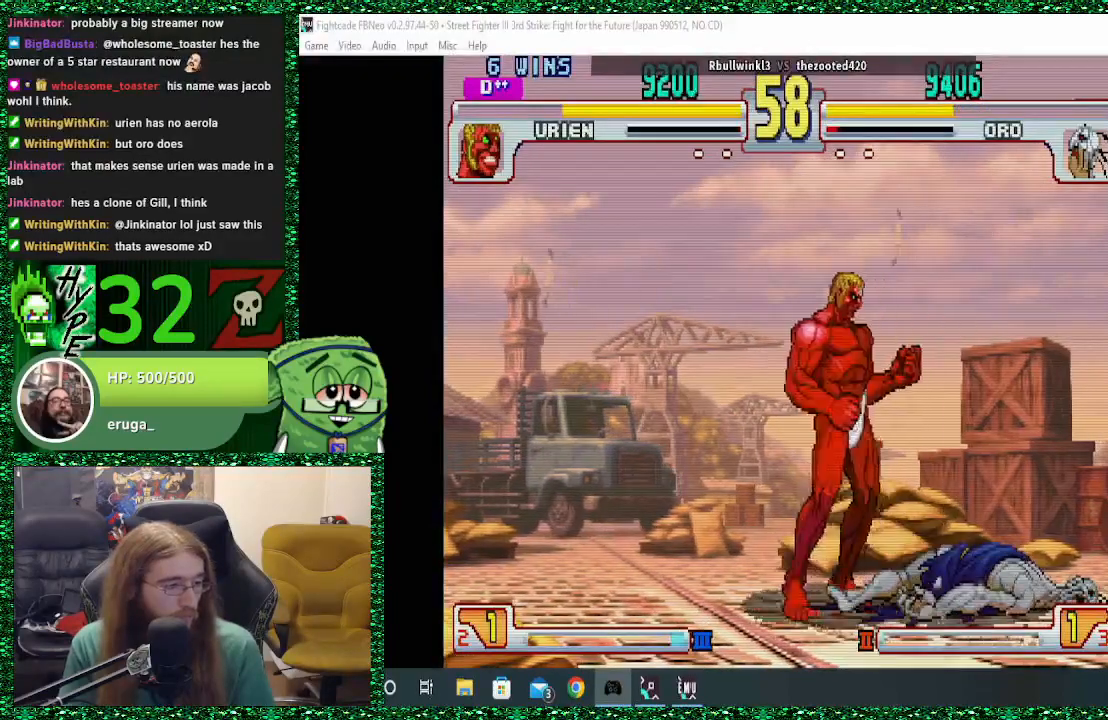
{"buttons": ["CROSS"], "left_stick": "down-right", "events": [[433, "CROSS", "down"], [467, "left_stick", "down-right"]]}
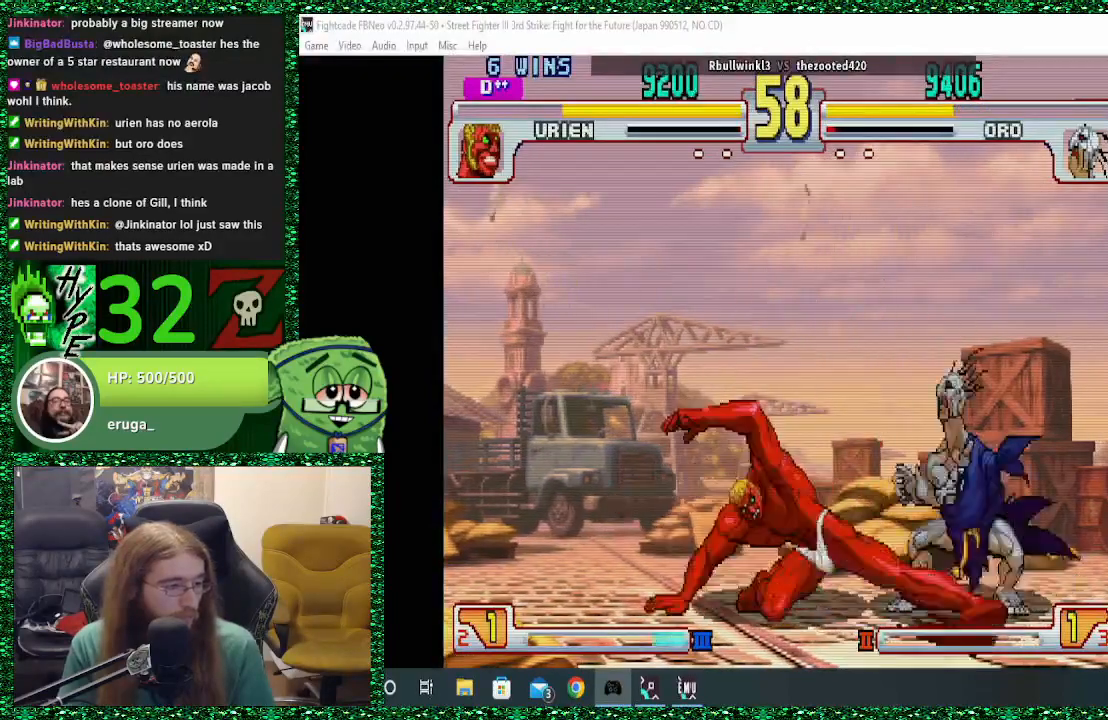
{"buttons": [], "left_stick": "up", "events": [[33, "CROSS", "up"], [67, "CROSS", "down"], [133, "CROSS", "up"], [500, "left_stick", "up"]]}
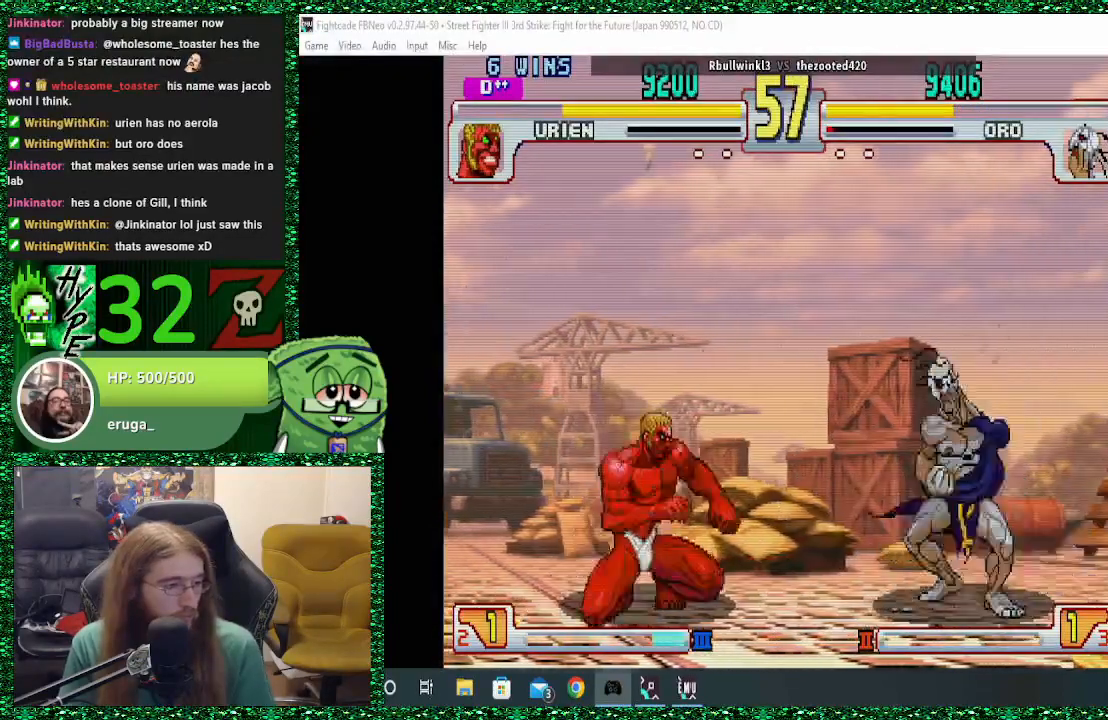
{"buttons": [], "left_stick": "center", "events": [[100, "left_stick", "center"]]}
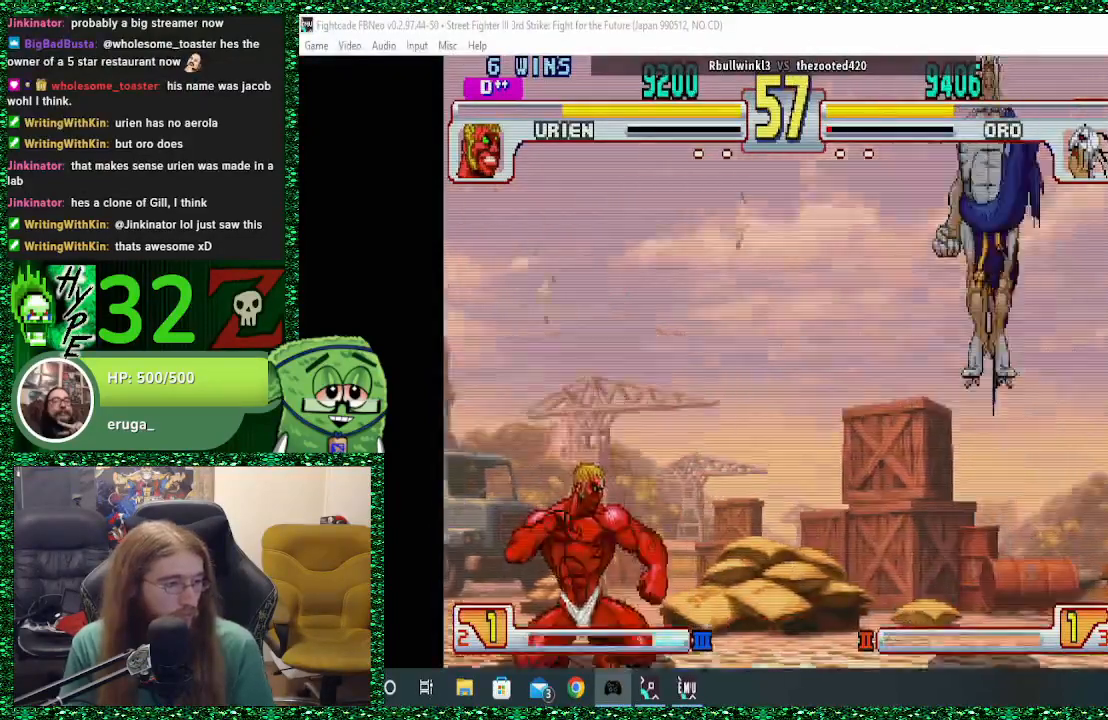
{"buttons": [], "left_stick": "right", "events": [[67, "left_stick", "right"], [400, "R2", "down"], [500, "R2", "up"]]}
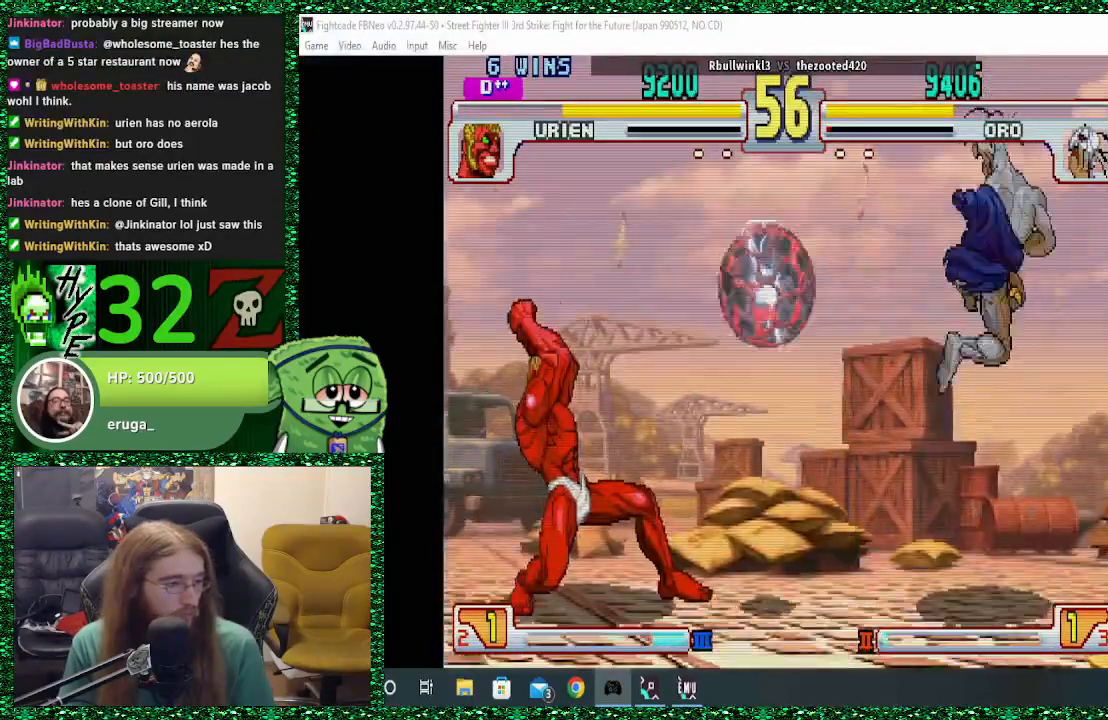
{"buttons": [], "left_stick": "right", "events": []}
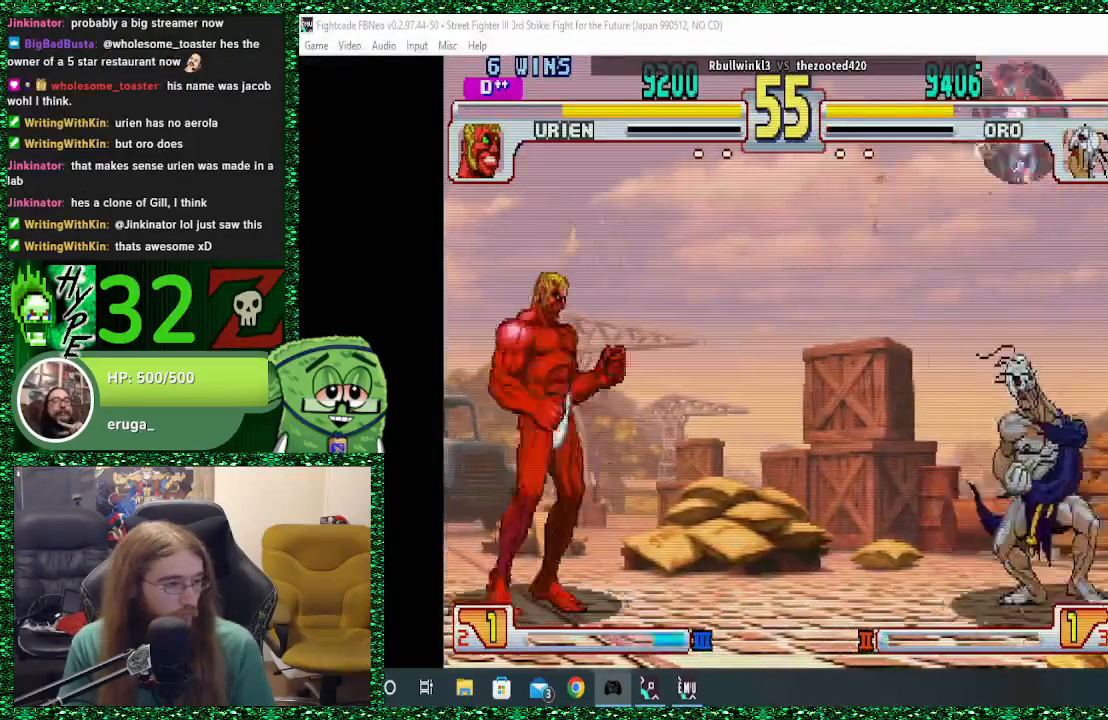
{"buttons": [], "left_stick": "center", "events": [[67, "left_stick", "center"], [233, "left_stick", "up-left"], [433, "left_stick", "center"]]}